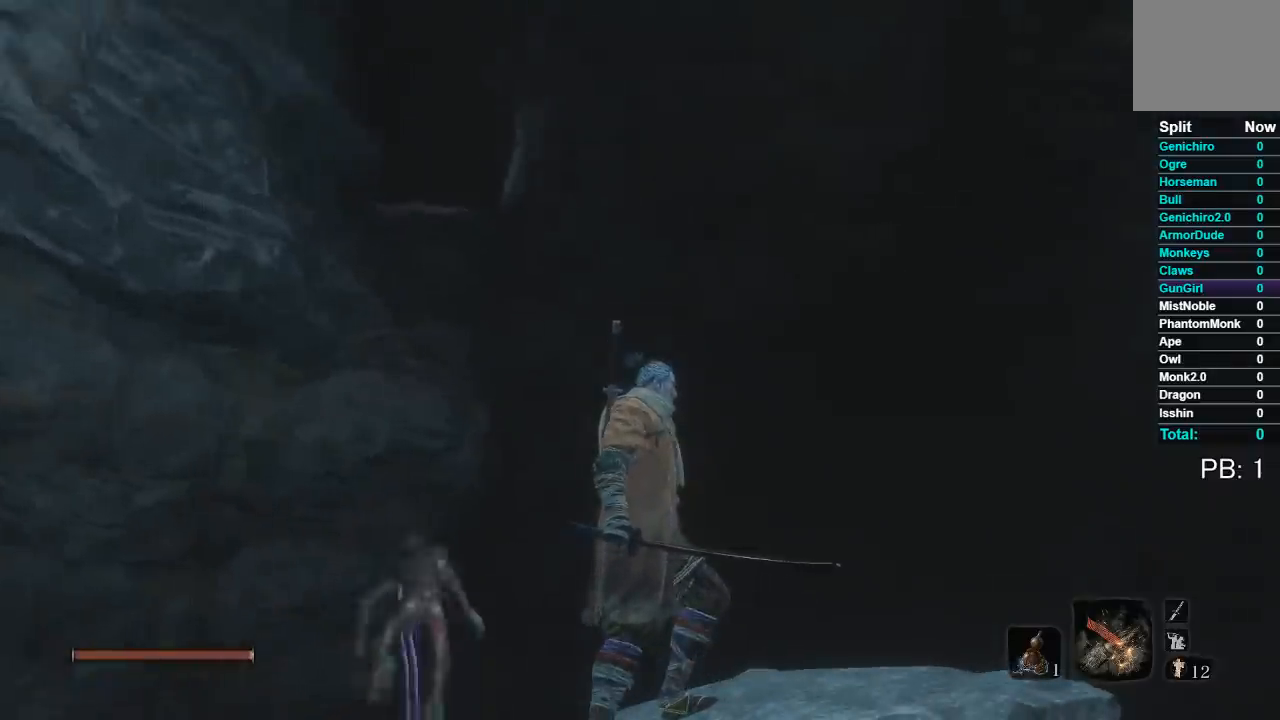
Gameplay with a controller (Xbox layout); each line is a JSON object with the inputs held at the frame after it. "events" lists button and stick changes between this image and that frame as [ms after this image, input, new state], when the widget could be followed in between.
{"buttons": [], "left_stick": "center", "right_stick": "right", "events": [[233, "right_stick", "right"]]}
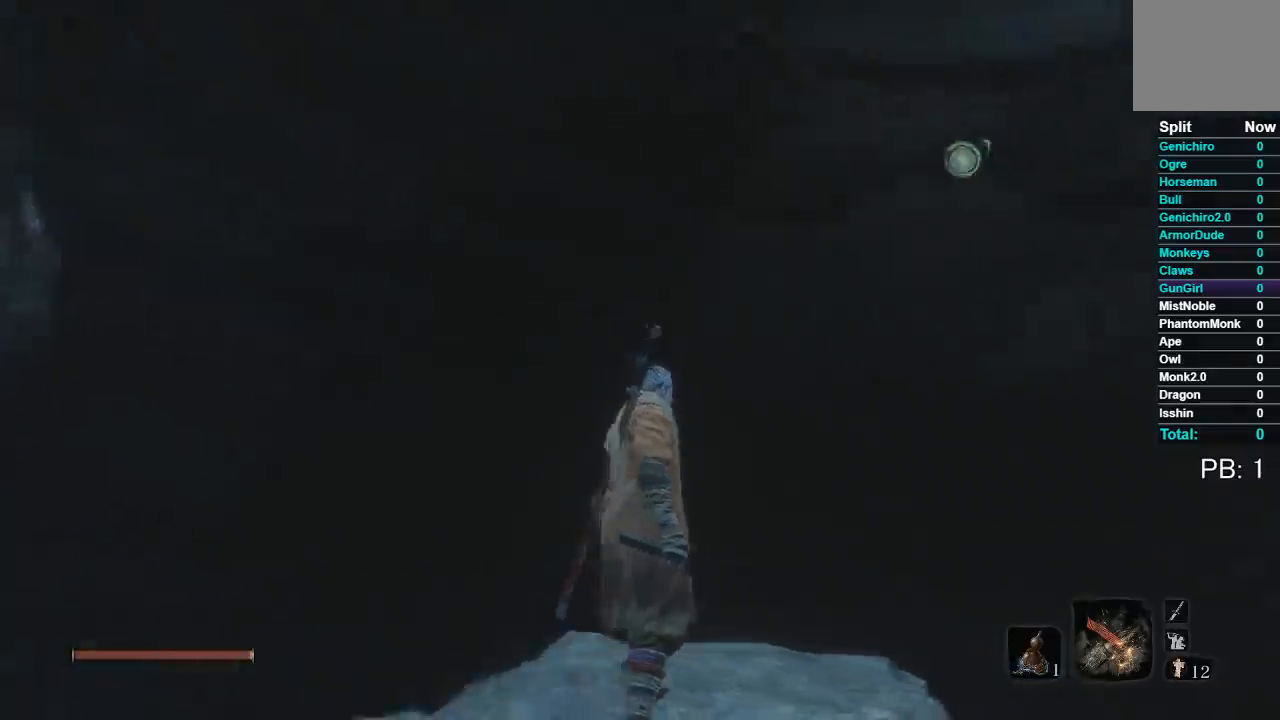
{"buttons": [], "left_stick": "down-right", "right_stick": "center", "events": [[133, "right_stick", "center"], [200, "left_stick", "down"], [433, "left_stick", "down-right"]]}
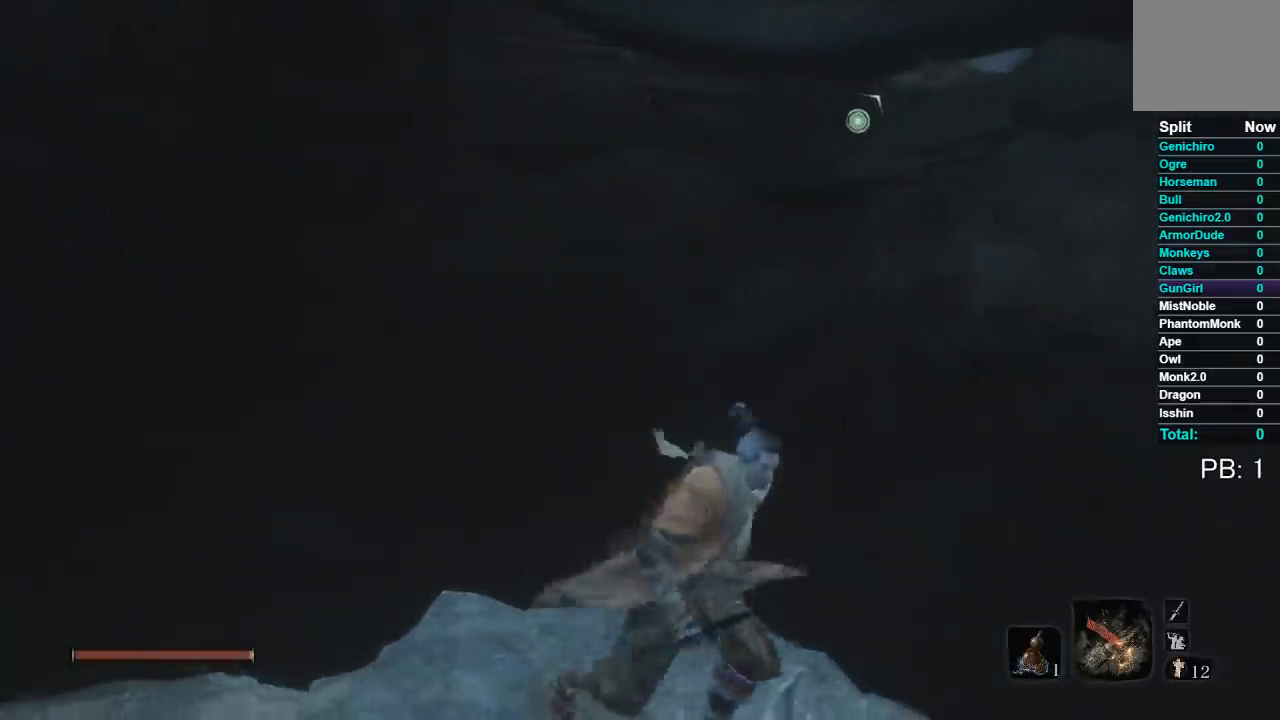
{"buttons": [], "left_stick": "center", "right_stick": "up-right", "events": [[33, "left_stick", "center"], [117, "left_stick", "up"], [350, "left_stick", "center"], [350, "right_stick", "up-right"]]}
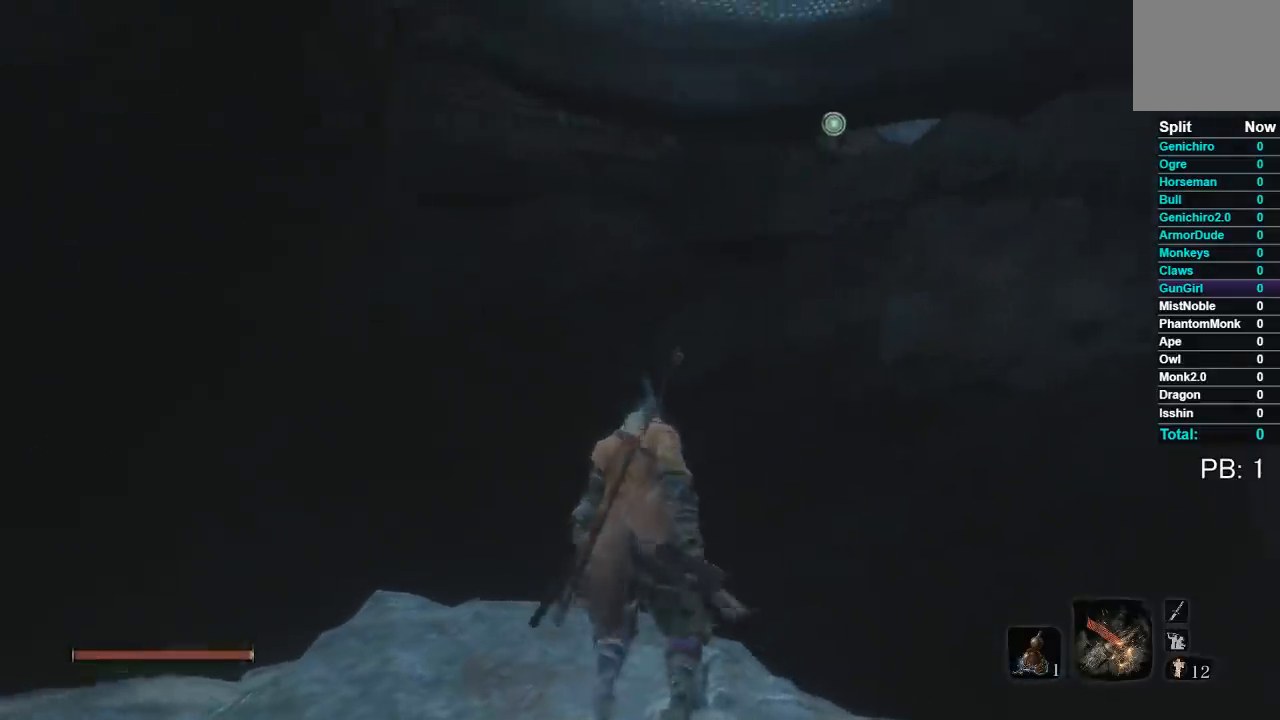
{"buttons": [], "left_stick": "center", "right_stick": "center", "events": [[33, "left_stick", "up"], [33, "right_stick", "center"], [183, "left_stick", "center"], [267, "right_stick", "up-right"], [400, "right_stick", "center"]]}
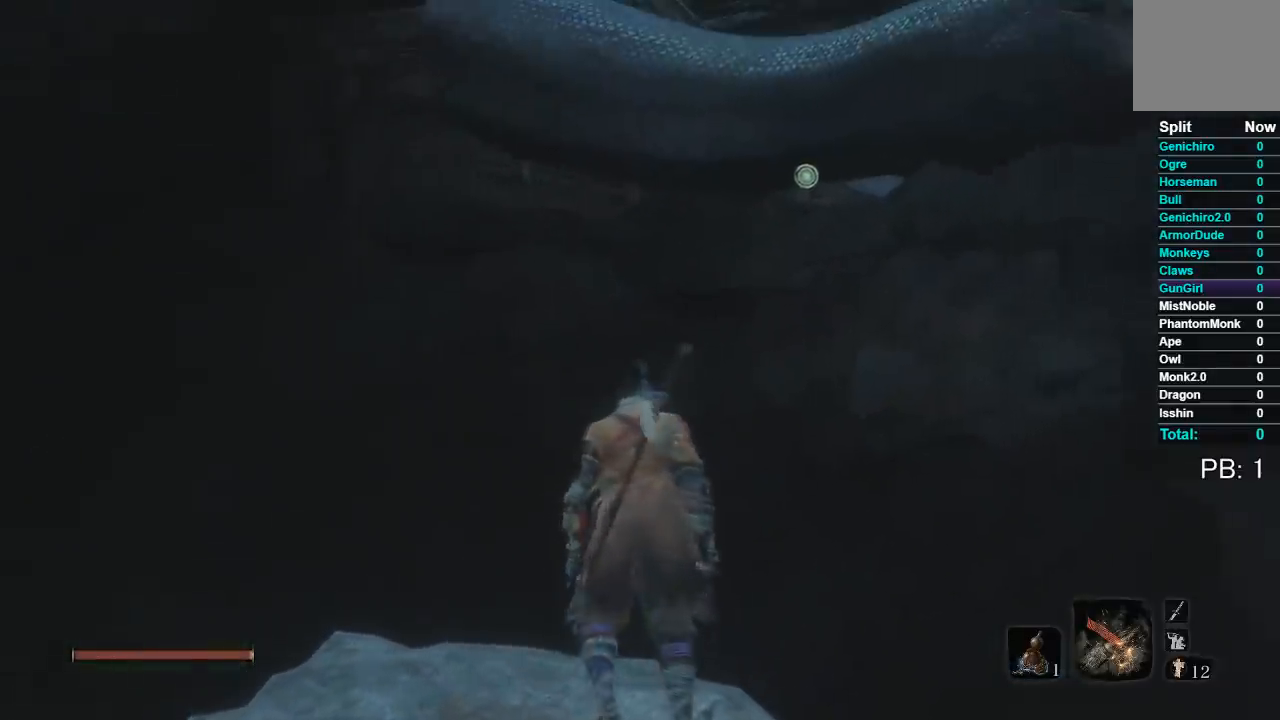
{"buttons": [], "left_stick": "center", "right_stick": "center", "events": [[200, "right_stick", "up"], [317, "right_stick", "up-right"], [450, "right_stick", "center"]]}
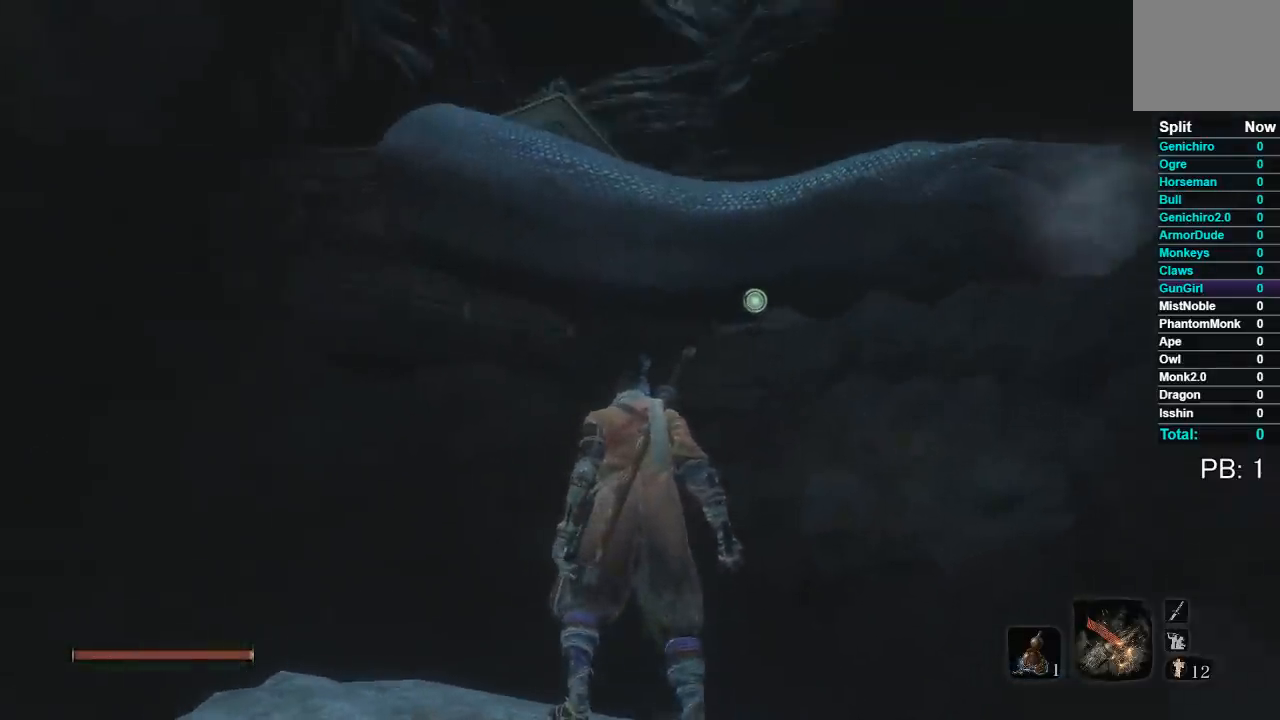
{"buttons": [], "left_stick": "center", "right_stick": "center", "events": []}
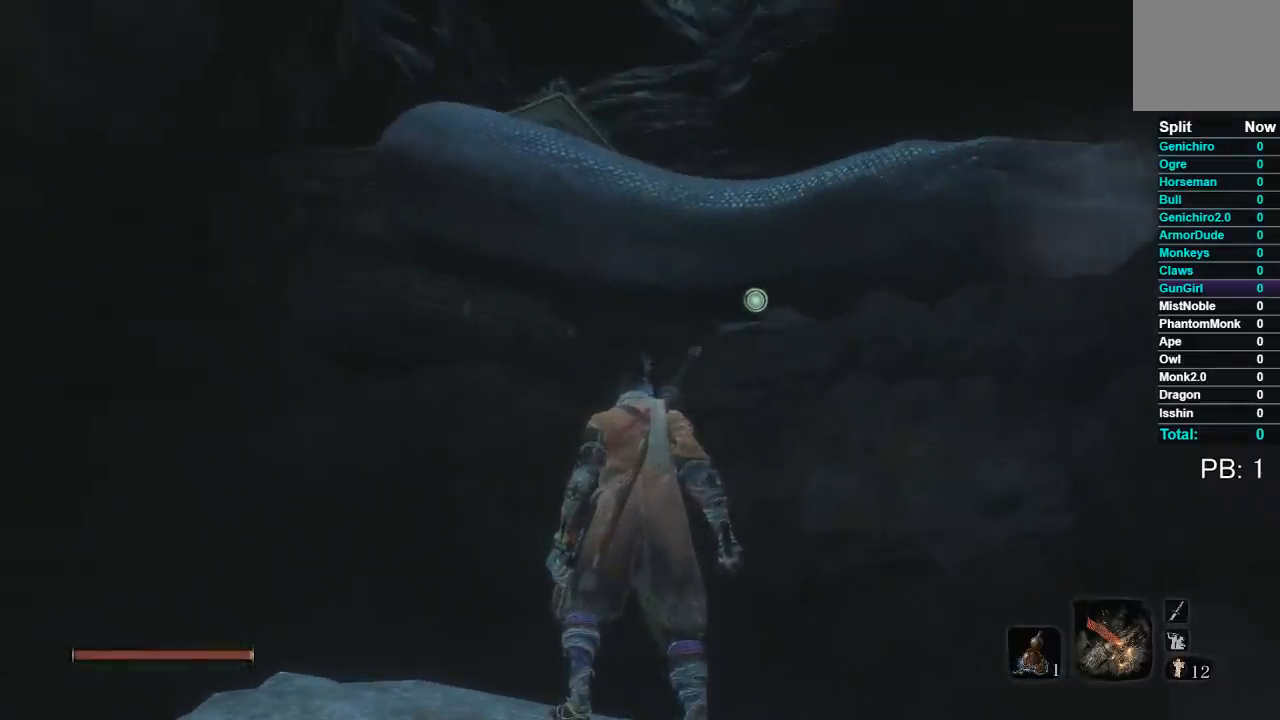
{"buttons": [], "left_stick": "center", "right_stick": "center", "events": [[150, "right_stick", "down"], [233, "right_stick", "center"]]}
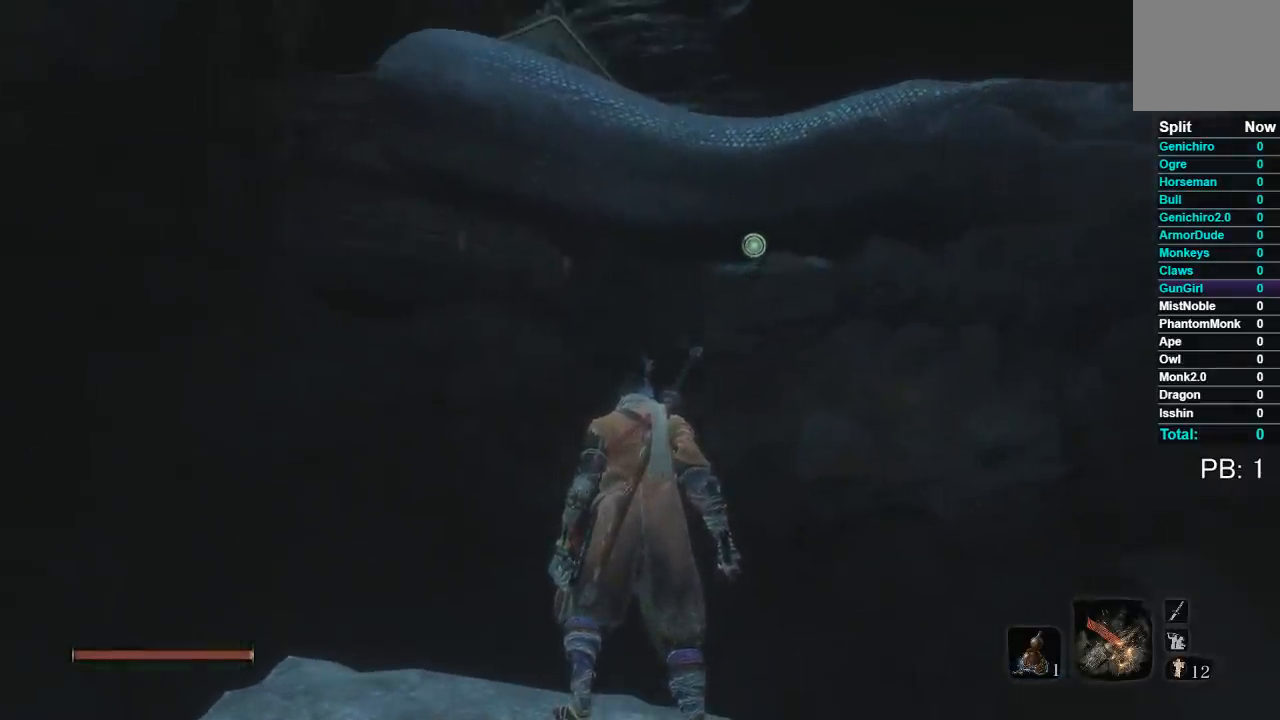
{"buttons": [], "left_stick": "center", "right_stick": "center", "events": [[333, "L2", "down"], [417, "L2", "up"]]}
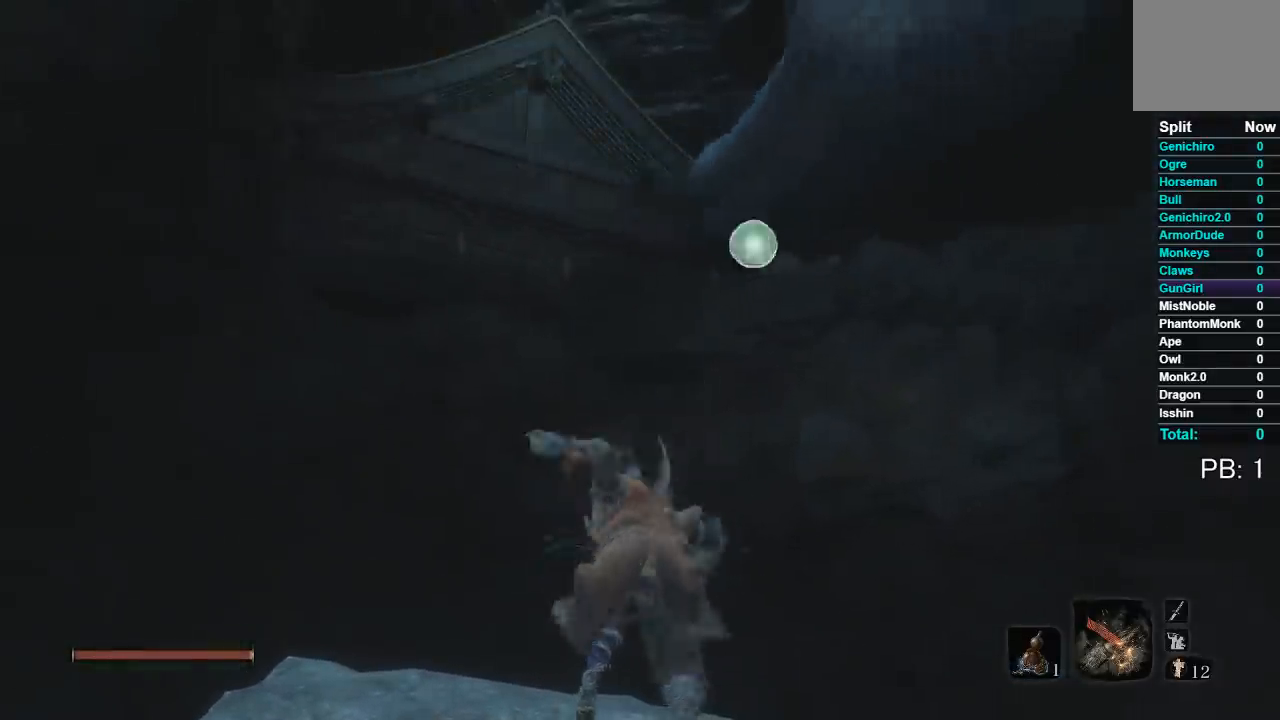
{"buttons": [], "left_stick": "up", "right_stick": "center", "events": [[150, "left_stick", "up"]]}
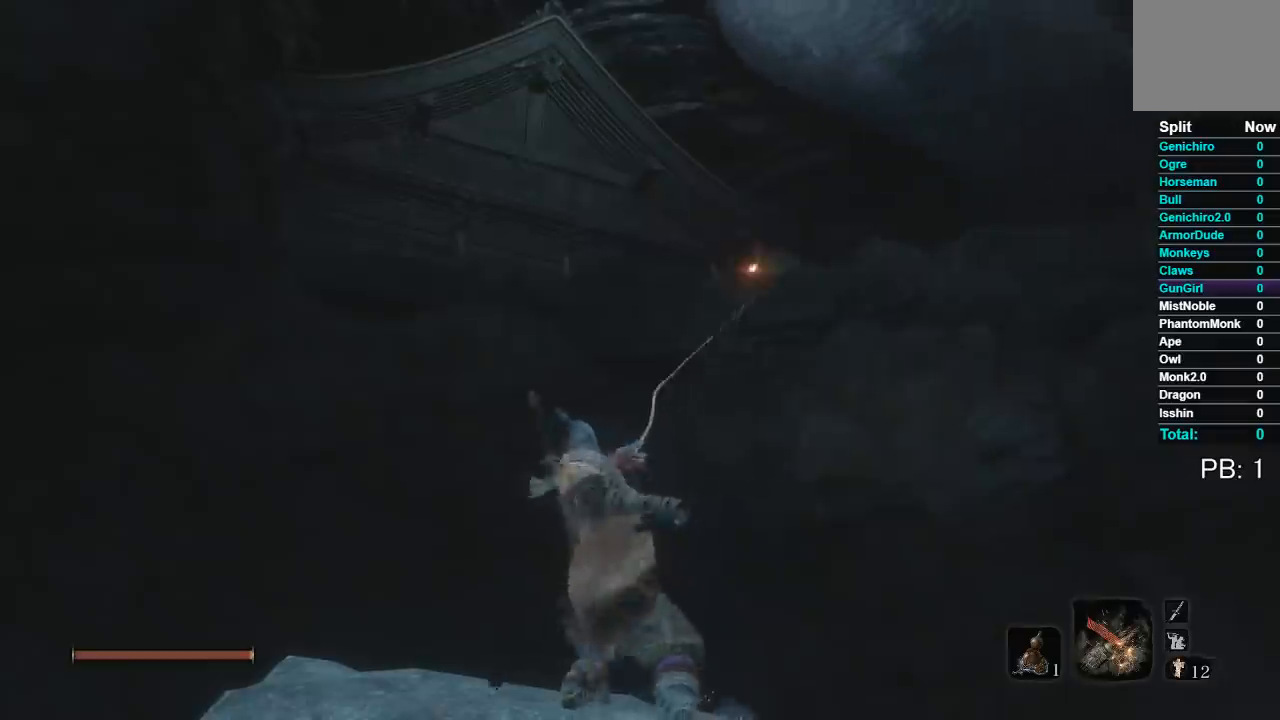
{"buttons": [], "left_stick": "up", "right_stick": "center", "events": [[217, "right_stick", "down"], [400, "right_stick", "center"]]}
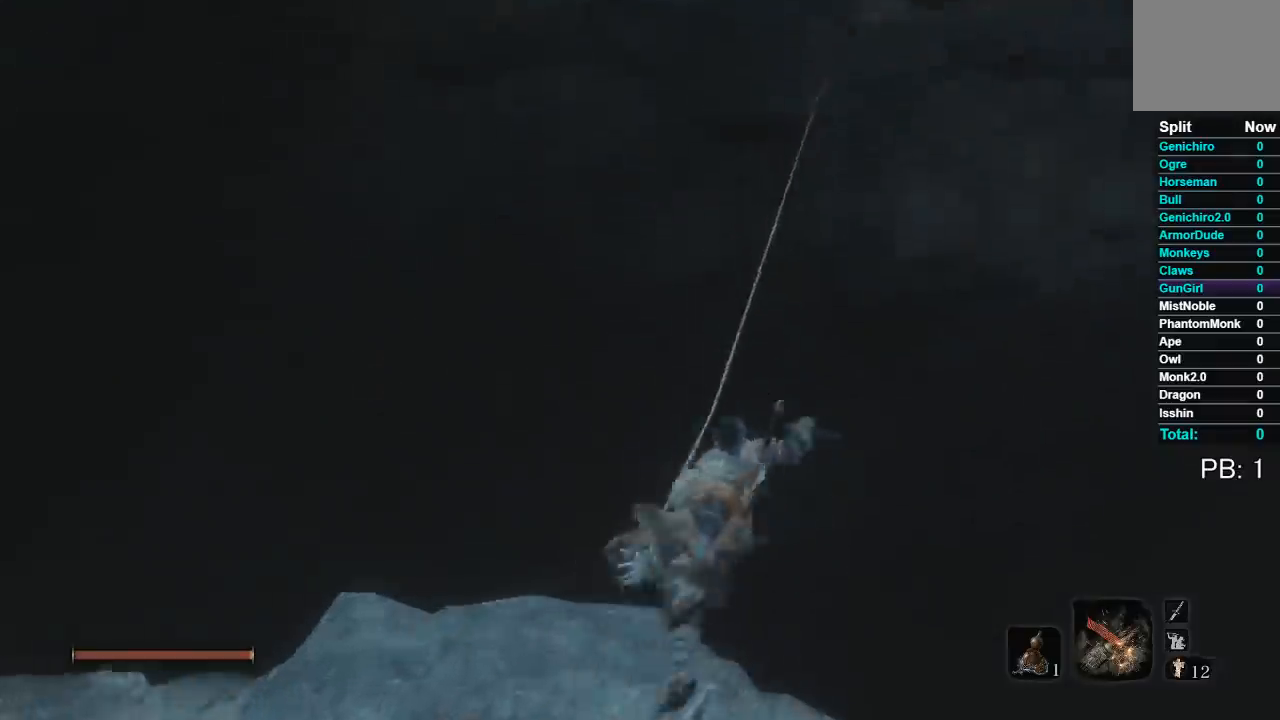
{"buttons": [], "left_stick": "up", "right_stick": "center", "events": []}
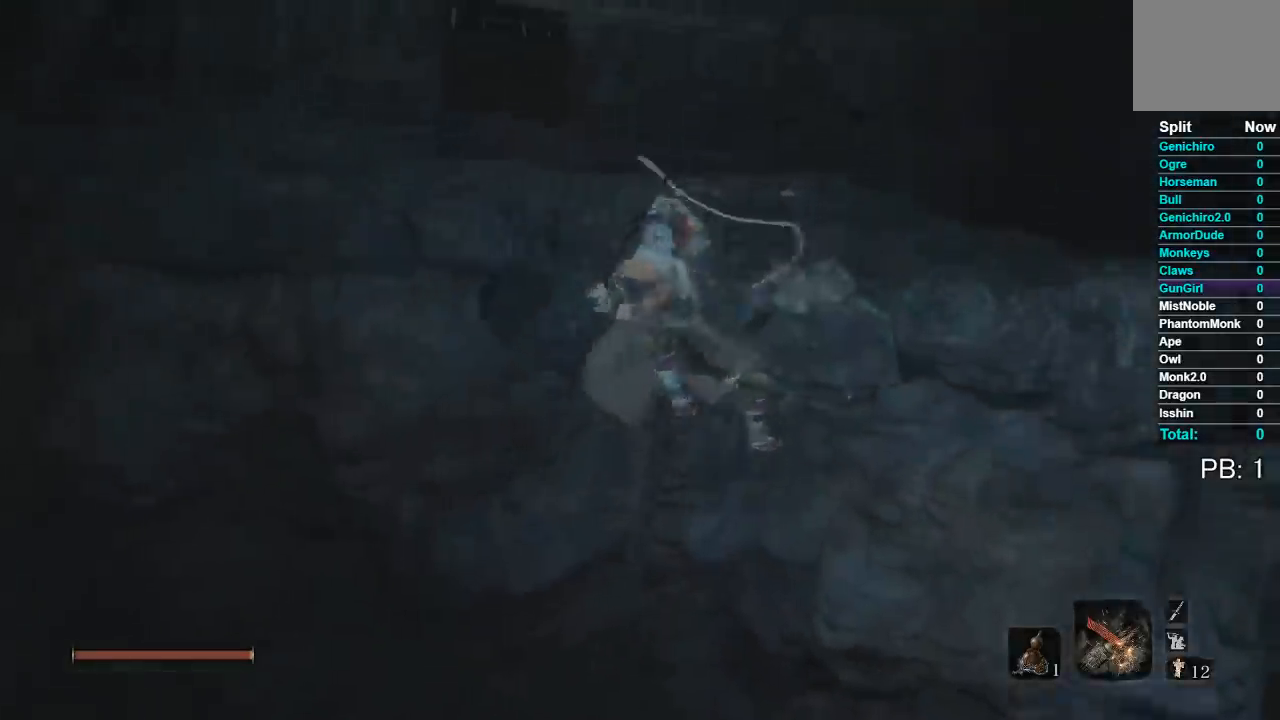
{"buttons": ["B"], "left_stick": "up", "right_stick": "left", "events": [[150, "B", "down"], [483, "right_stick", "left"]]}
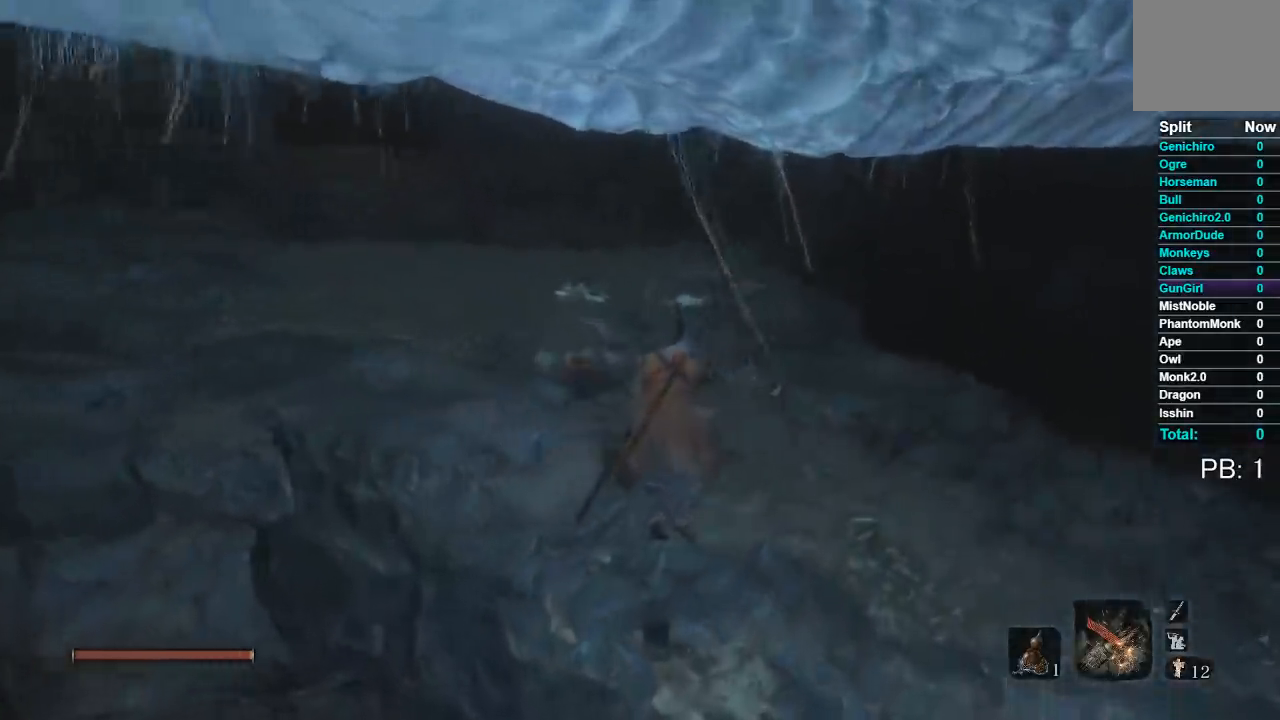
{"buttons": ["B"], "left_stick": "up", "right_stick": "center", "events": [[233, "right_stick", "center"]]}
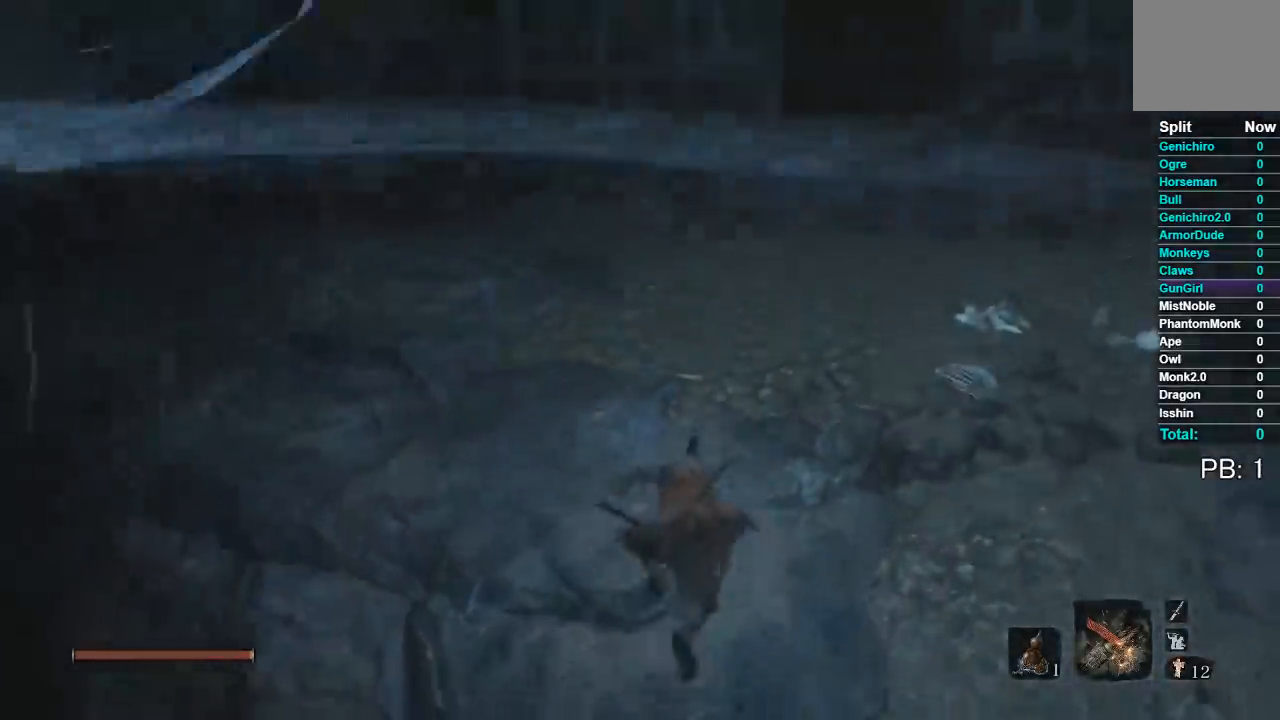
{"buttons": ["B"], "left_stick": "up", "right_stick": "center", "events": []}
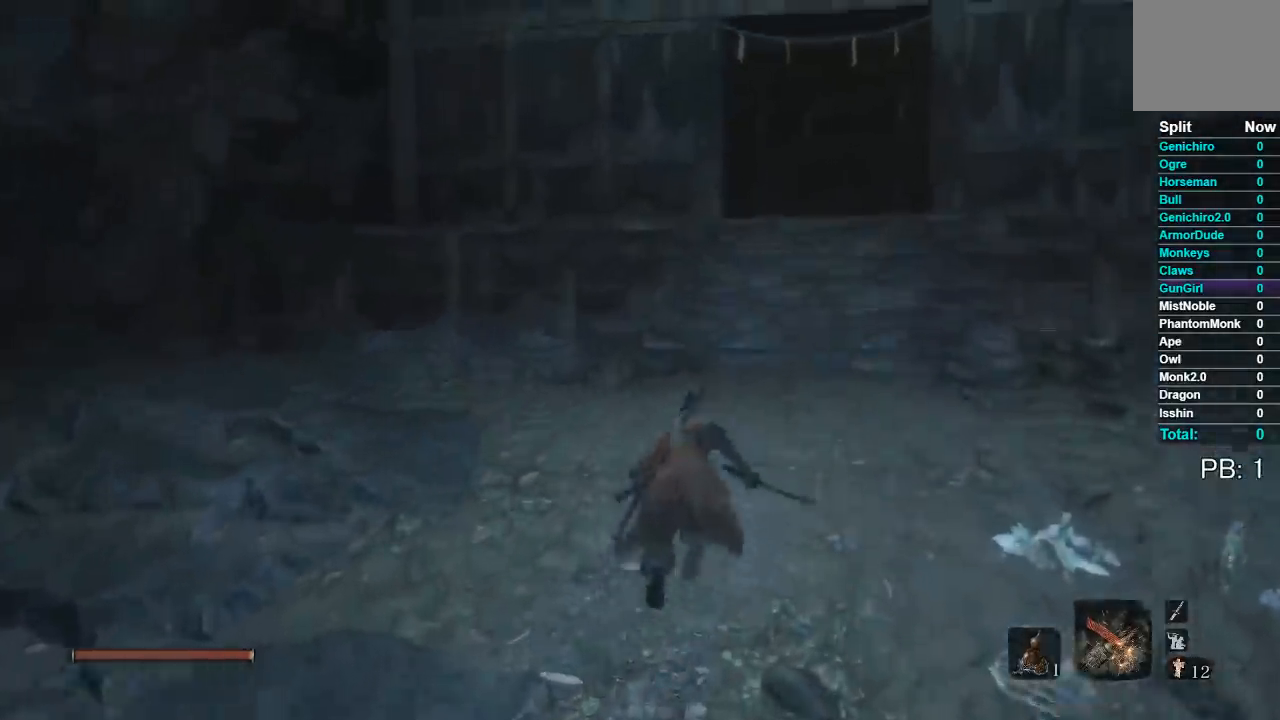
{"buttons": ["B"], "left_stick": "up", "right_stick": "down", "events": [[250, "right_stick", "down"], [417, "L2", "down"], [467, "L2", "up"]]}
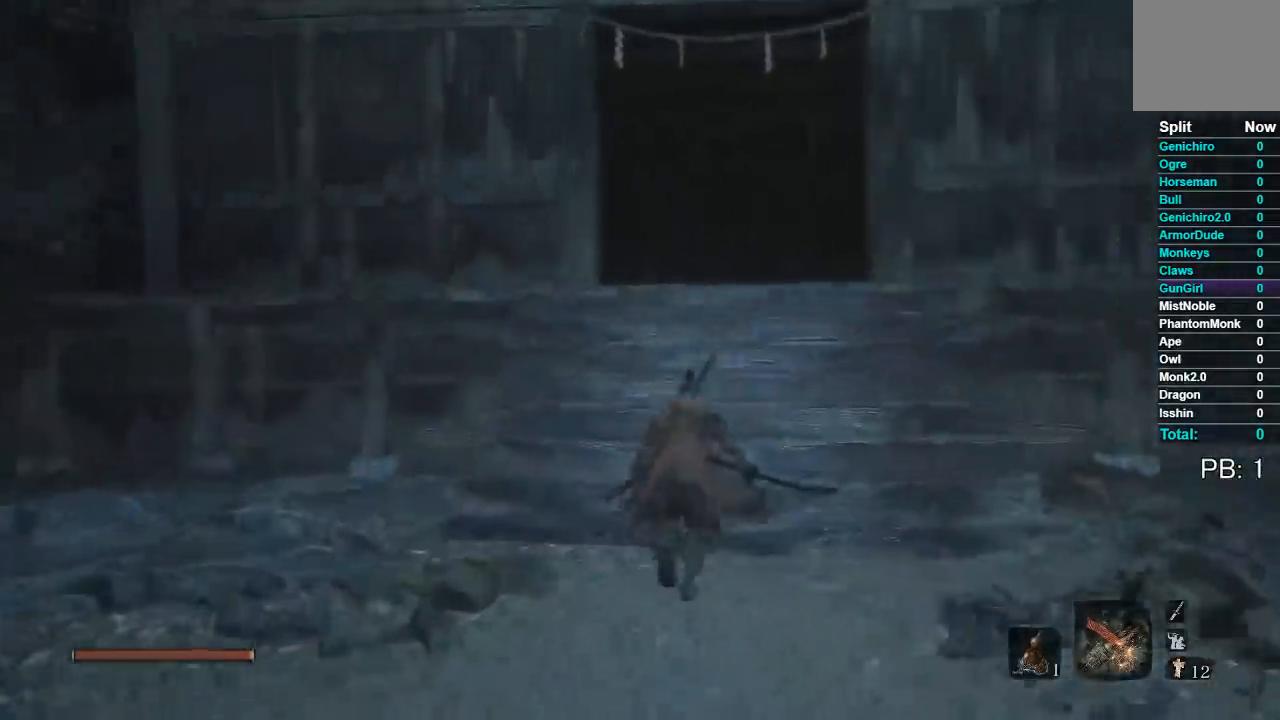
{"buttons": ["B"], "left_stick": "up", "right_stick": "down", "events": []}
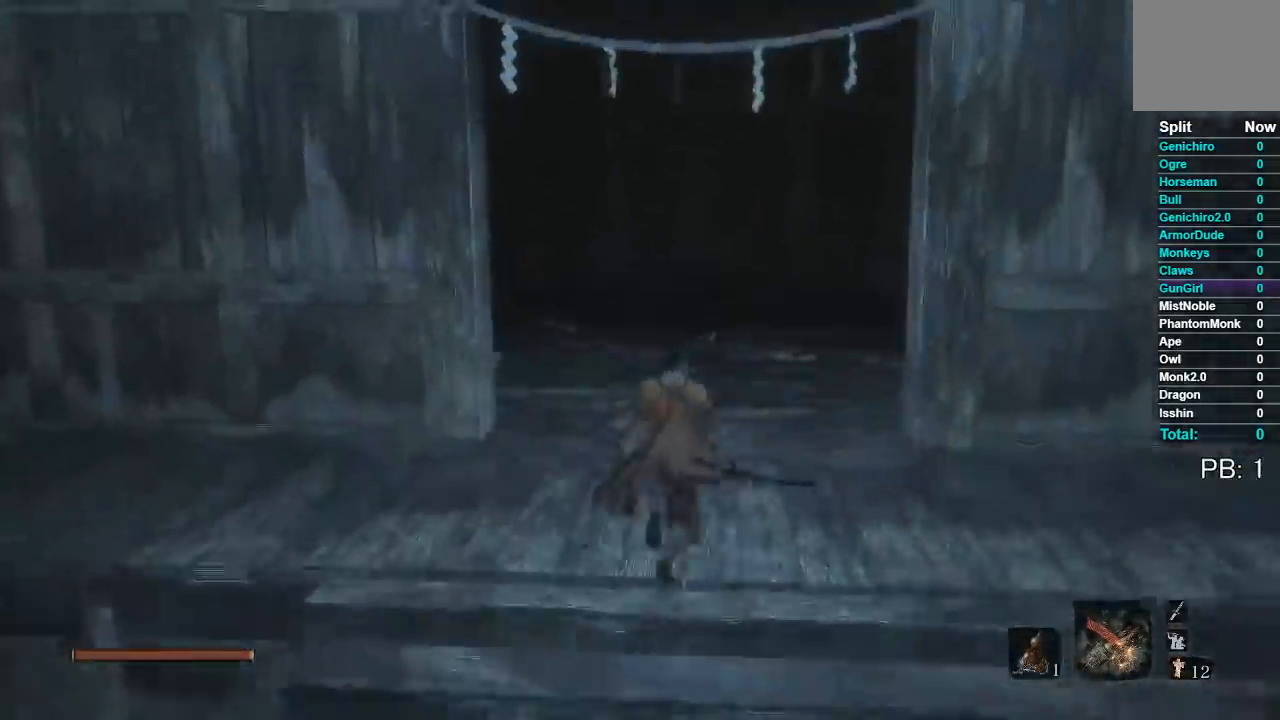
{"buttons": ["B"], "left_stick": "up", "right_stick": "down", "events": []}
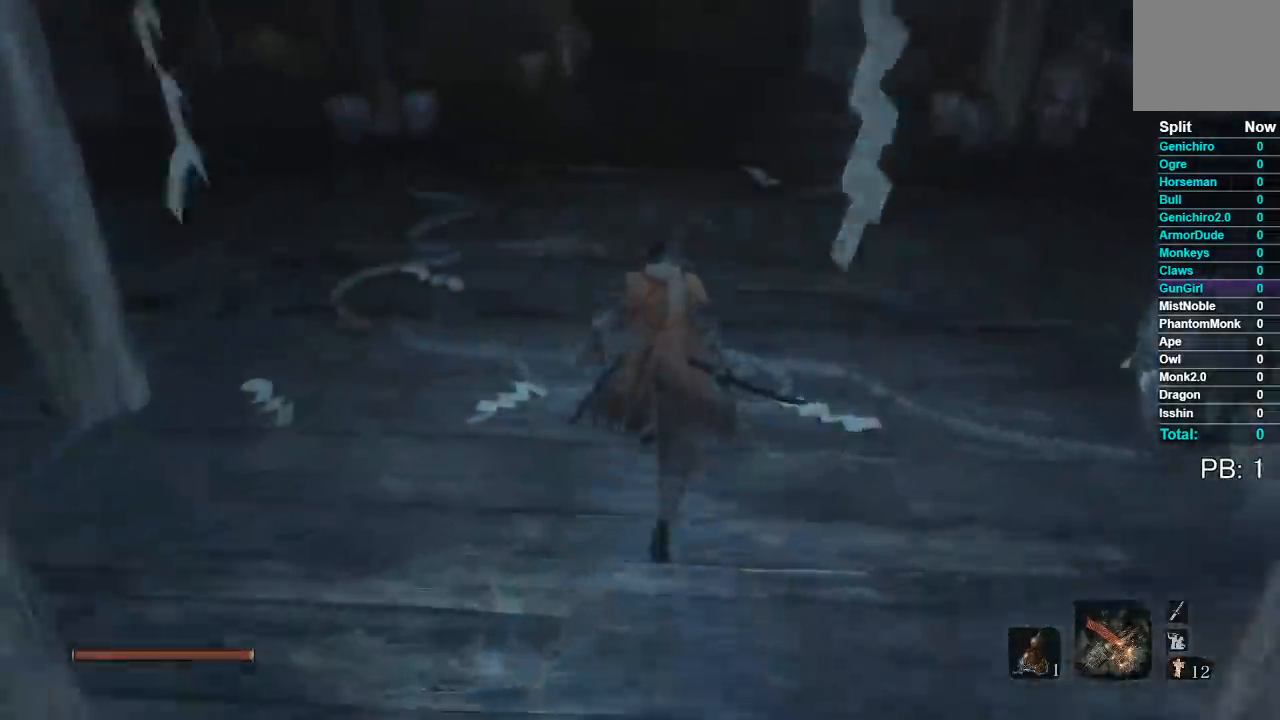
{"buttons": ["B"], "left_stick": "up", "right_stick": "down", "events": []}
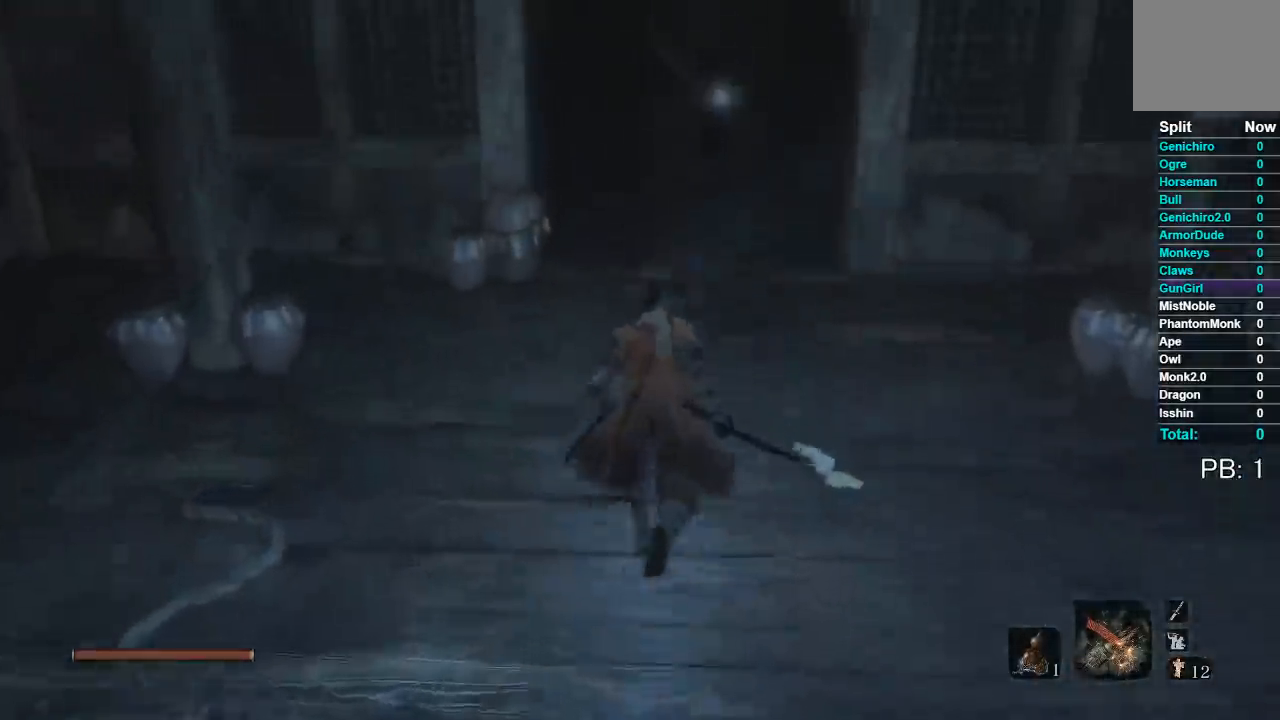
{"buttons": ["B"], "left_stick": "up", "right_stick": "down", "events": []}
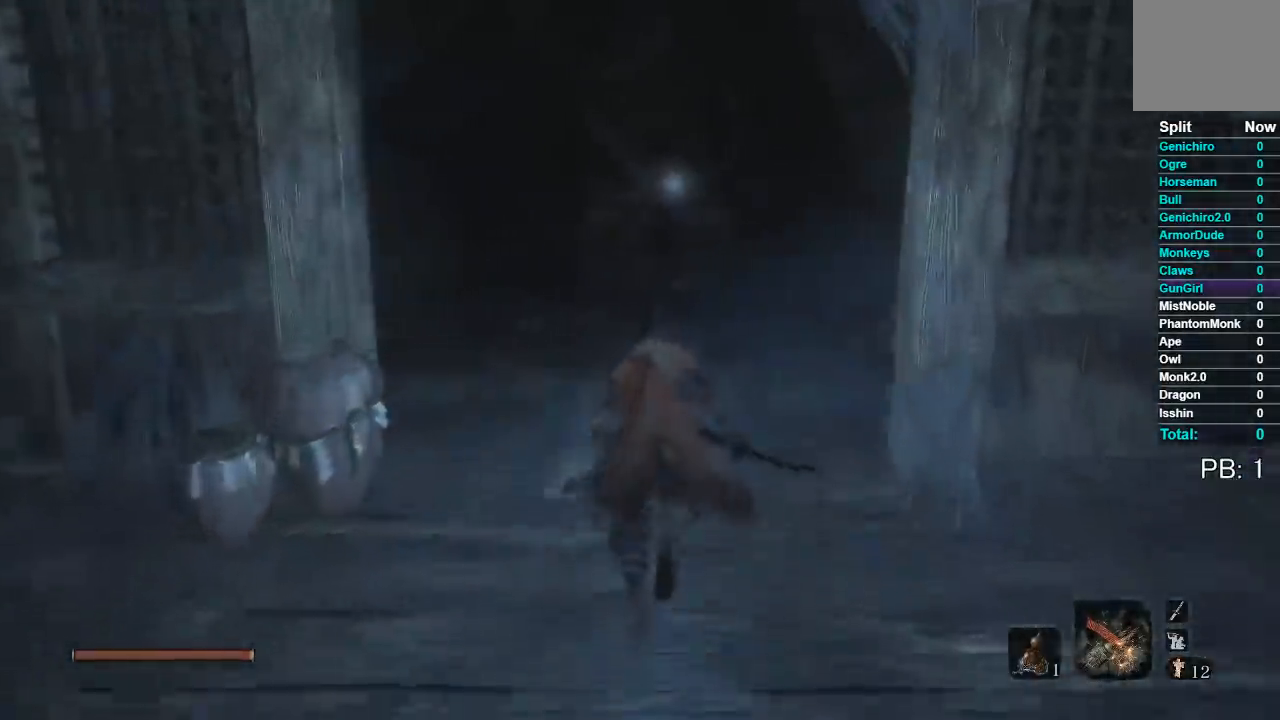
{"buttons": ["B"], "left_stick": "up", "right_stick": "down", "events": []}
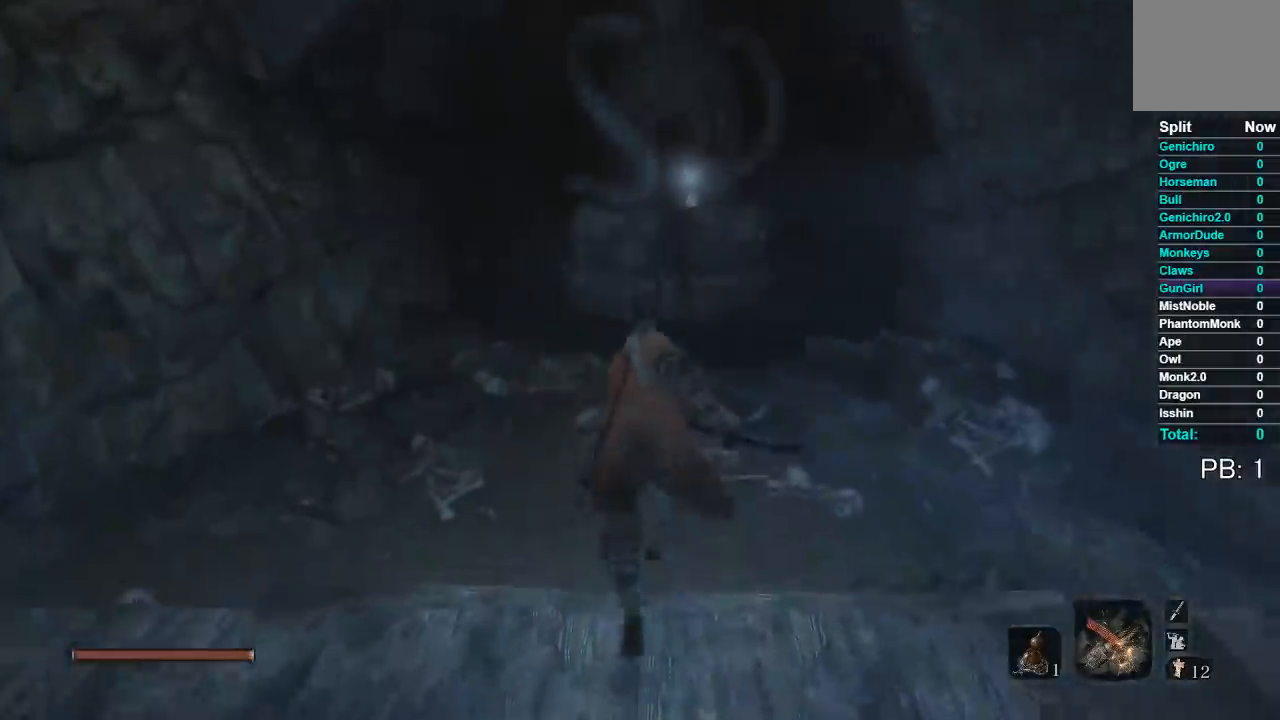
{"buttons": ["B"], "left_stick": "up", "right_stick": "center", "events": [[433, "right_stick", "center"]]}
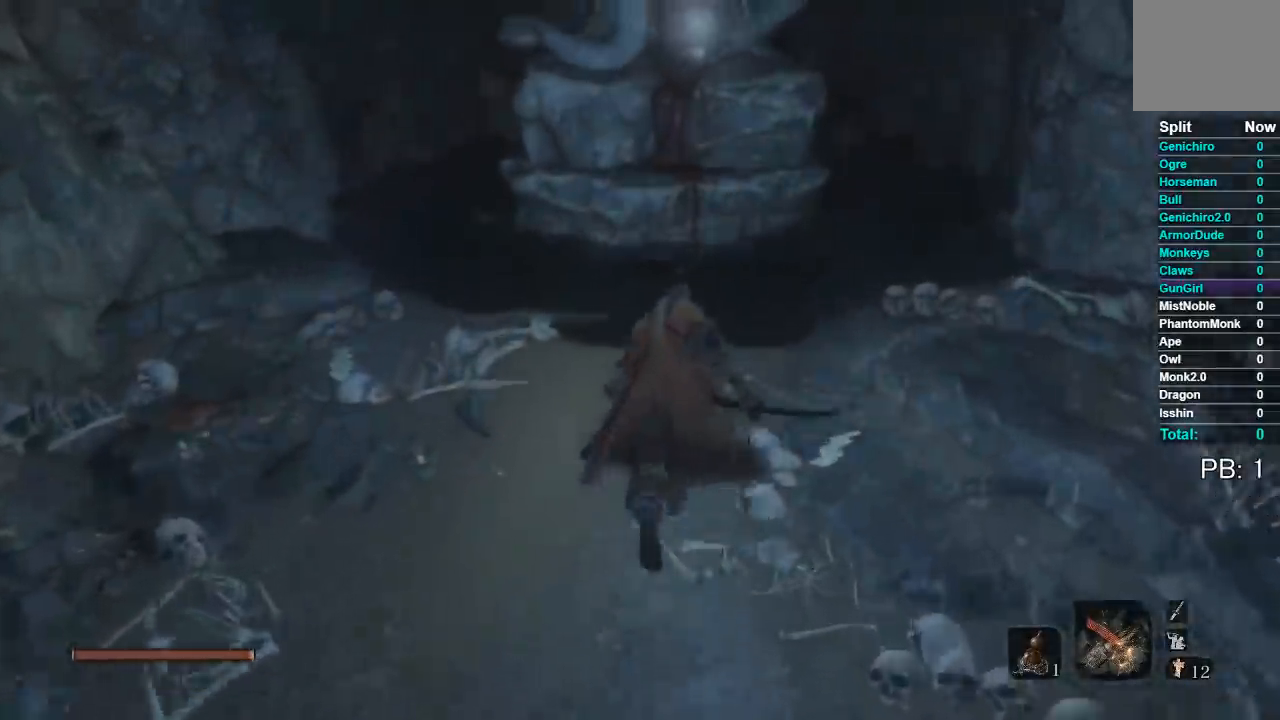
{"buttons": [], "left_stick": "up", "right_stick": "center", "events": [[317, "B", "up"]]}
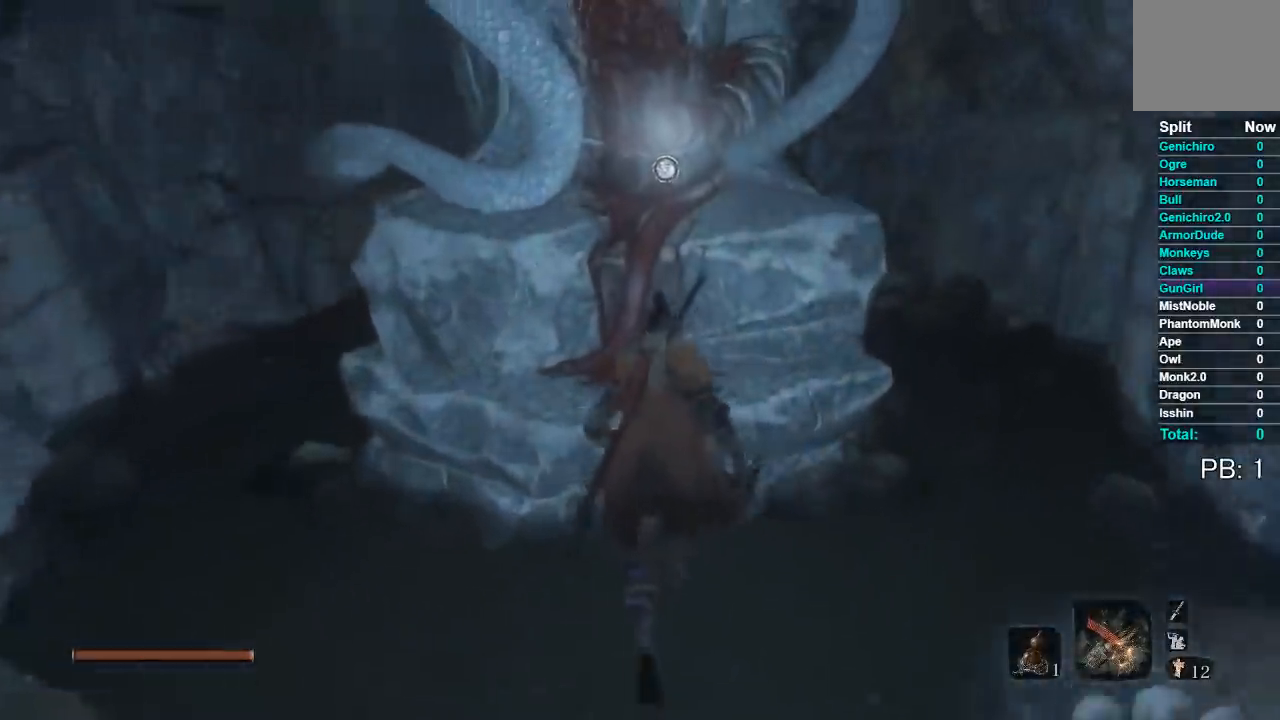
{"buttons": [], "left_stick": "center", "right_stick": "center", "events": [[100, "X", "down"], [100, "left_stick", "center"], [200, "X", "up"]]}
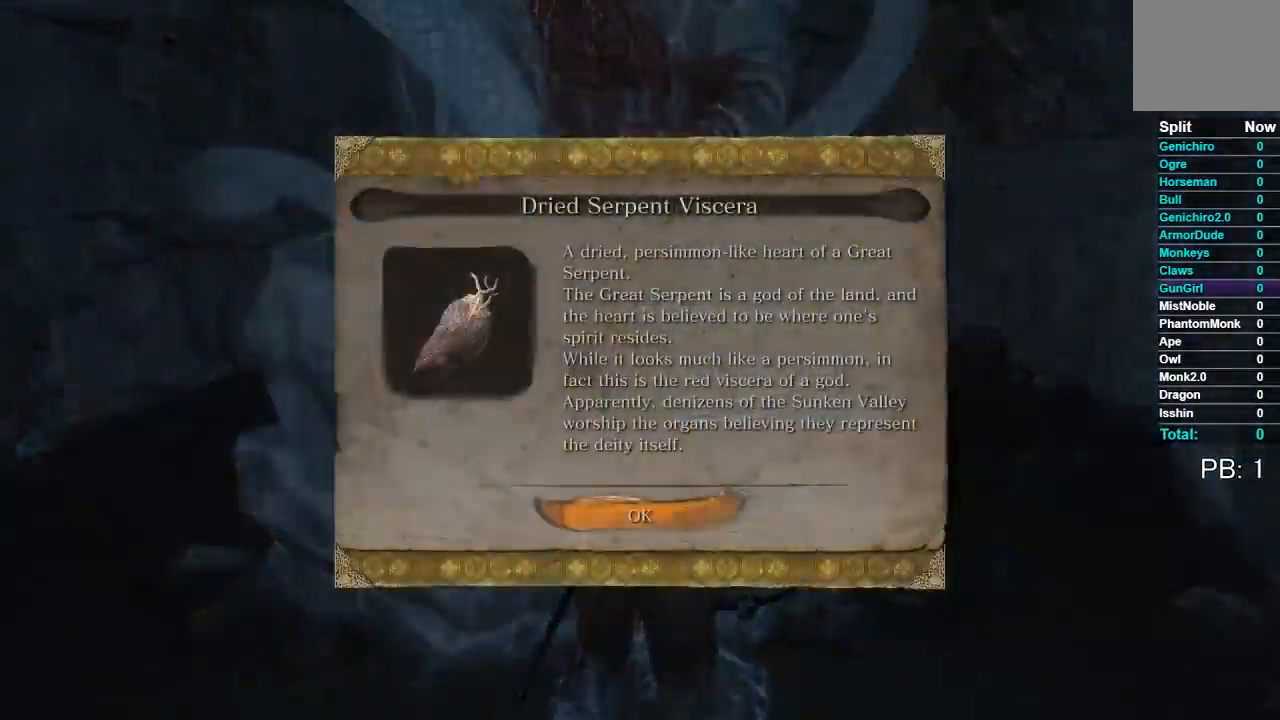
{"buttons": [], "left_stick": "down", "right_stick": "center", "events": [[17, "left_stick", "down"], [67, "A", "down"], [183, "A", "up"]]}
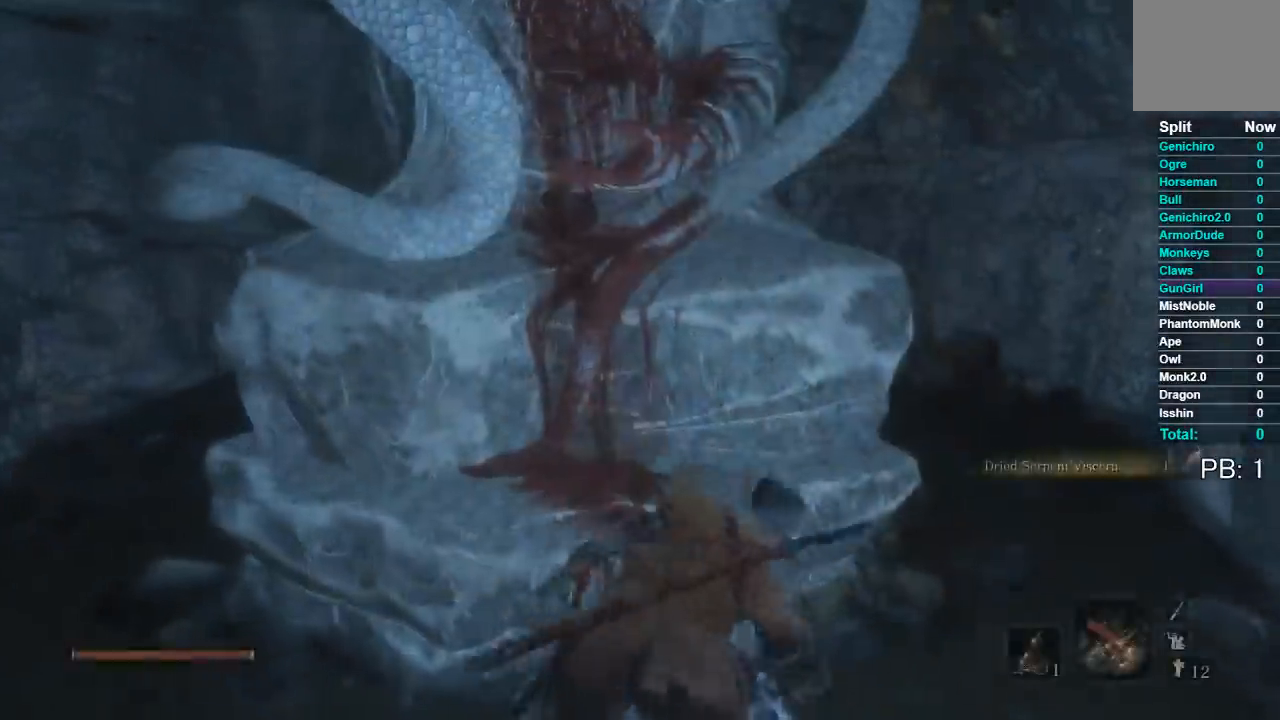
{"buttons": ["A"], "left_stick": "right", "right_stick": "center", "events": [[33, "right_stick", "up-right"], [100, "left_stick", "down-right"], [450, "left_stick", "right"], [450, "right_stick", "center"], [500, "A", "down"]]}
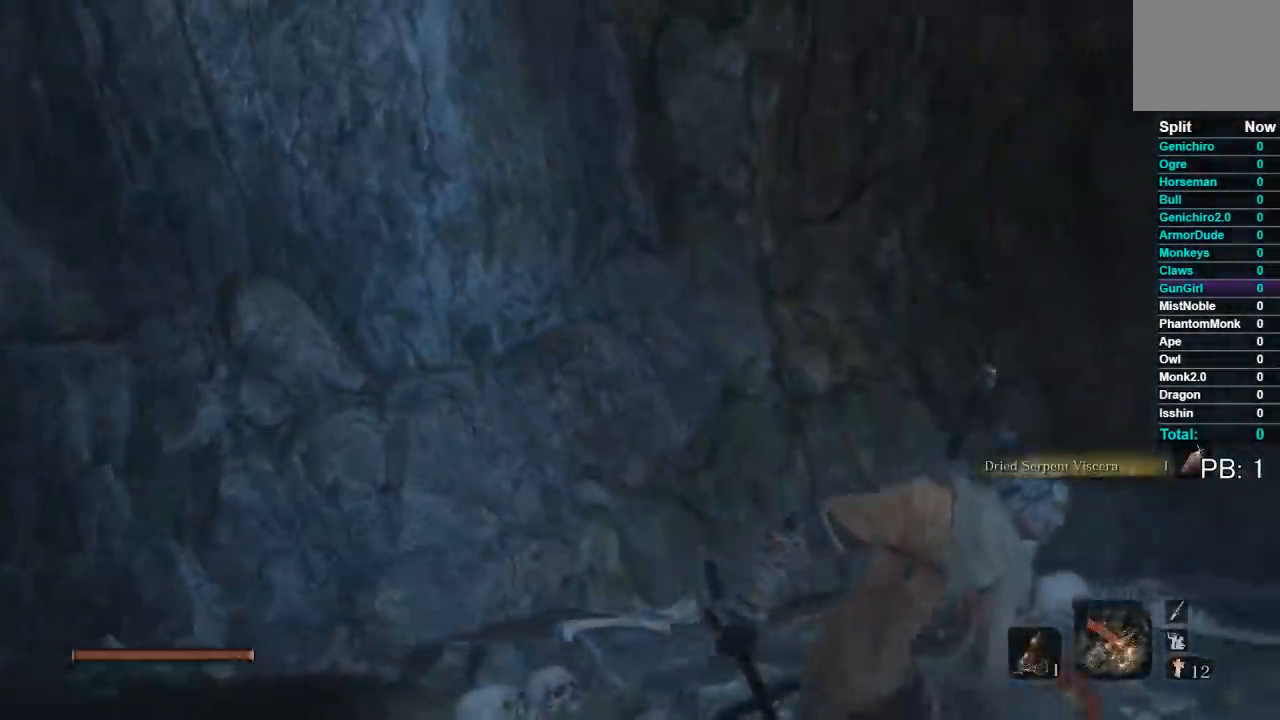
{"buttons": ["L2"], "left_stick": "up", "right_stick": "up", "events": [[50, "A", "up"], [67, "left_stick", "up-right"], [133, "right_stick", "up"], [250, "left_stick", "up"], [350, "L2", "down"]]}
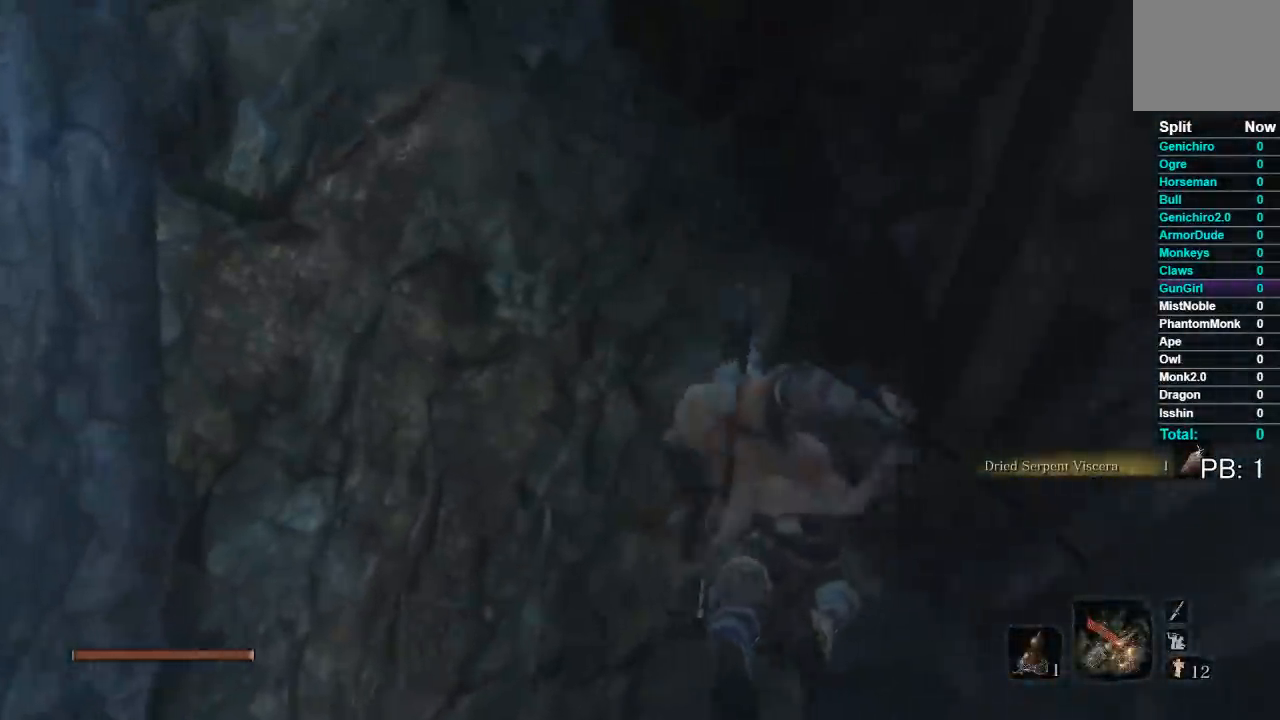
{"buttons": ["L2"], "left_stick": "right", "right_stick": "up", "events": [[67, "L2", "up"], [150, "right_stick", "left"], [250, "L2", "down"], [283, "right_stick", "up"], [333, "L2", "up"], [433, "L2", "down"], [483, "left_stick", "right"]]}
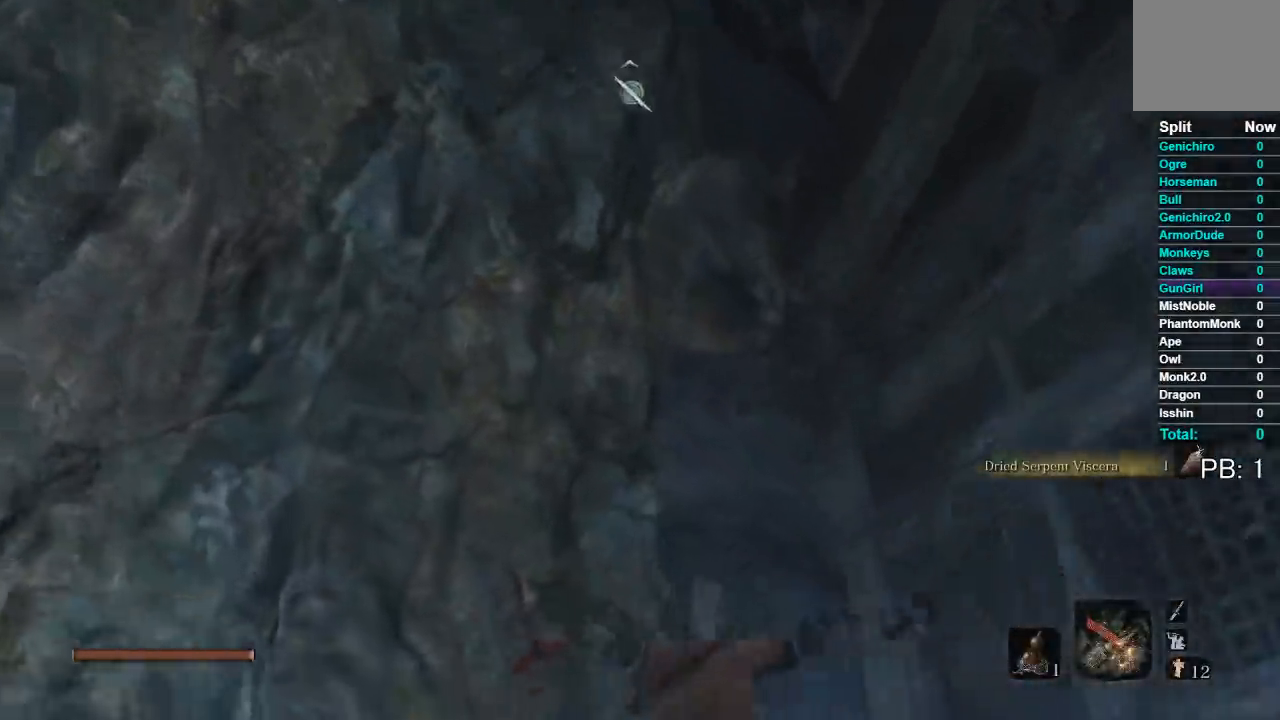
{"buttons": ["A"], "left_stick": "center", "right_stick": "center"}
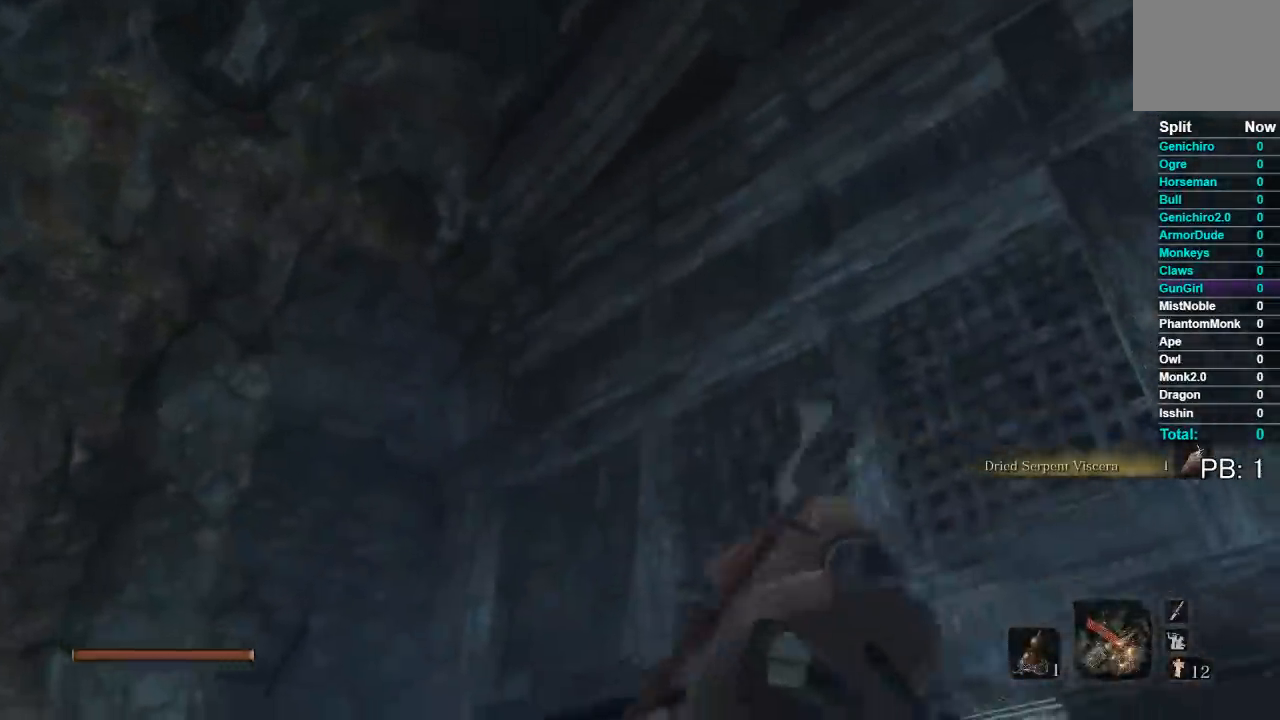
{"buttons": ["L2"], "left_stick": "down", "right_stick": "up-left"}
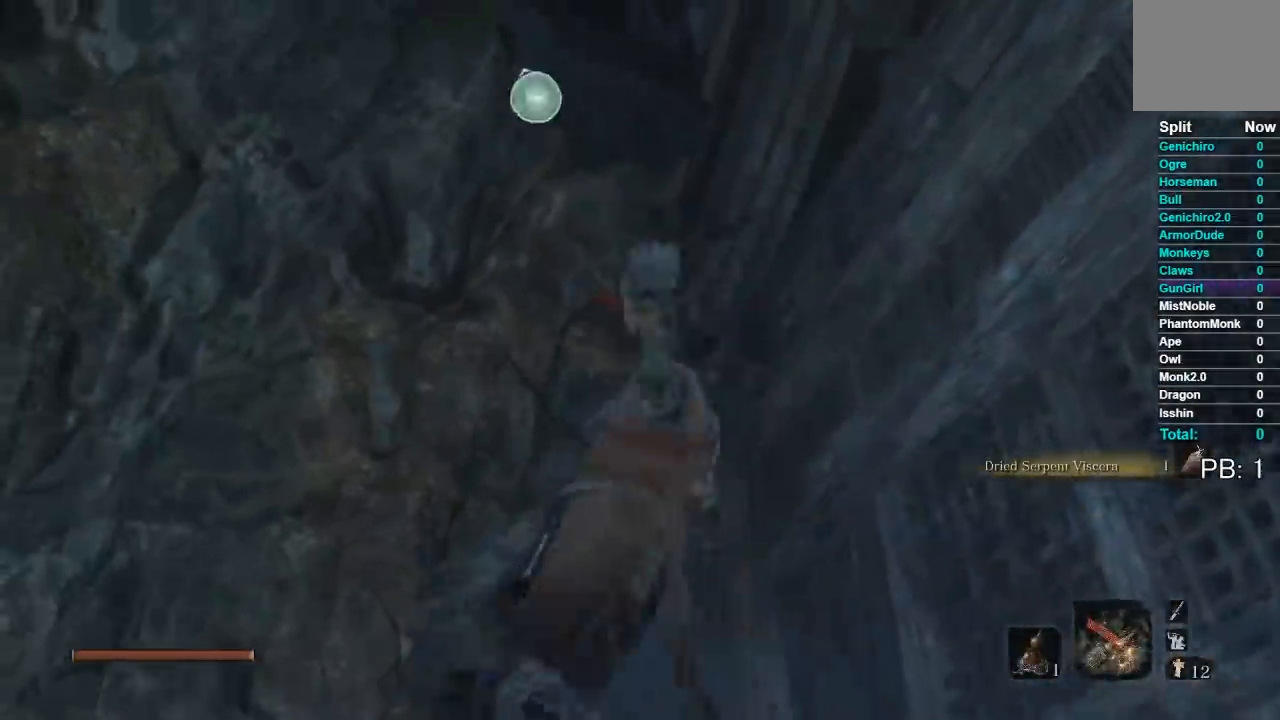
{"buttons": [], "left_stick": "up", "right_stick": "down"}
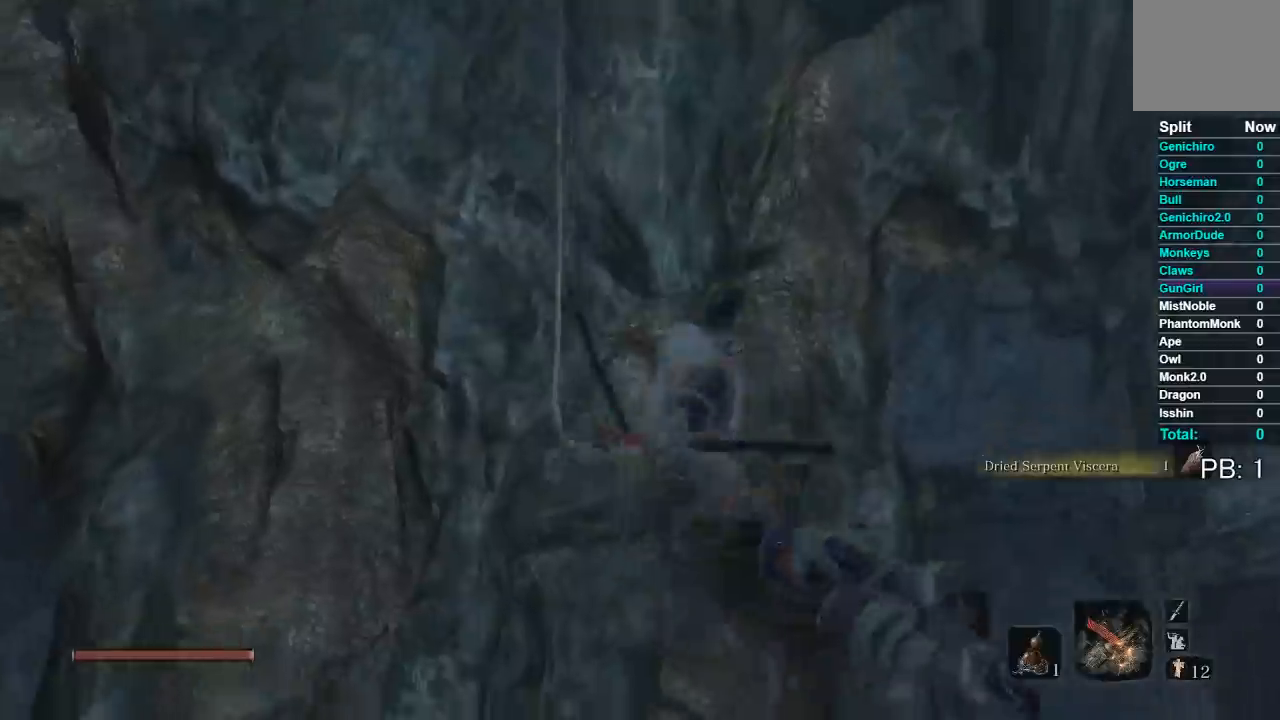
{"buttons": ["B"], "left_stick": "up", "right_stick": "center"}